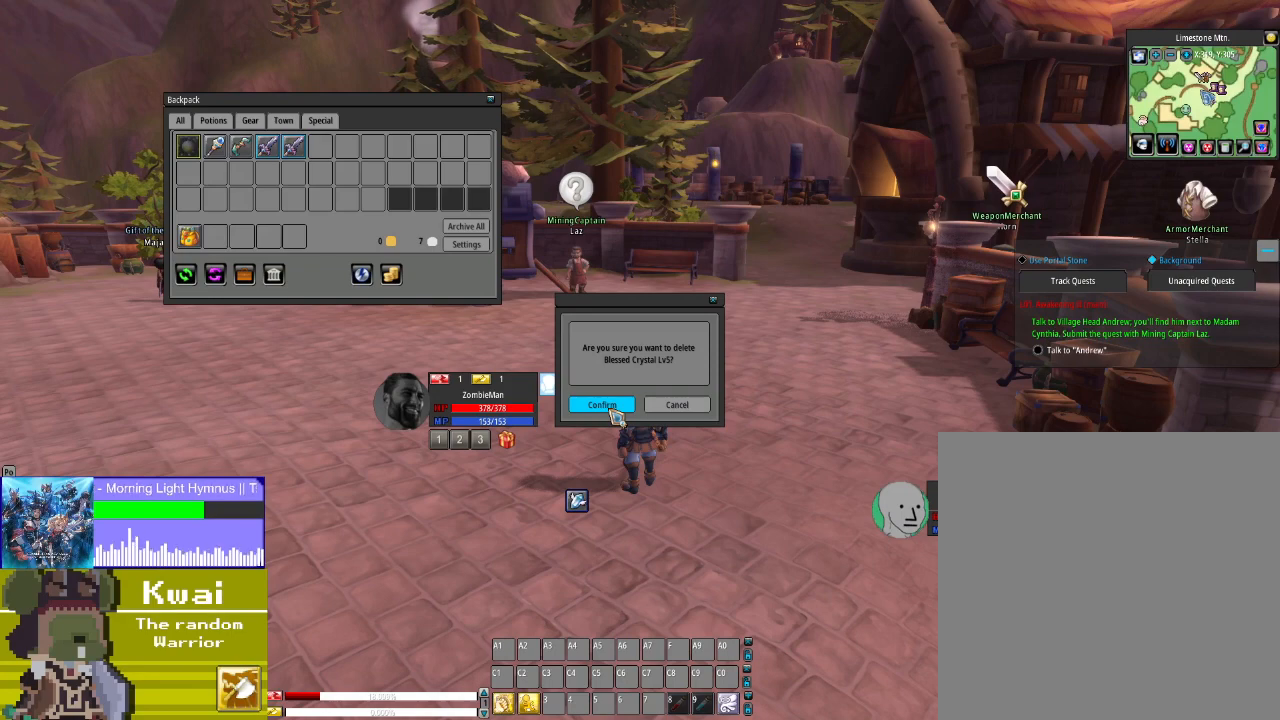
Gameplay with a controller (Xbox layout); each line is a JSON object with the inputs held at the frame after it. "events" lists button and stick changes between this image and that frame as [ms after this image, input, new state], when the widget could be followed in between.
{"buttons": [], "left_stick": "center", "right_stick": "center", "events": [[300, "L2", "down"], [367, "L2", "up"]]}
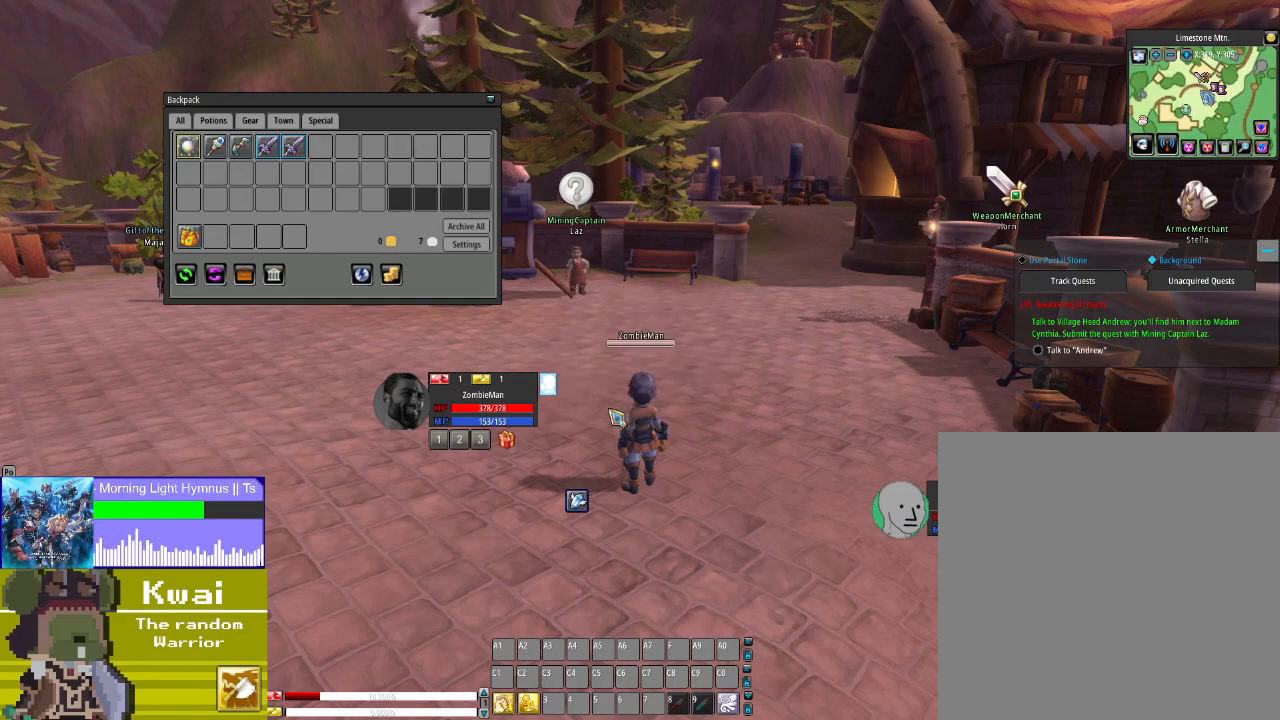
{"buttons": [], "left_stick": "center", "right_stick": "left", "events": [[467, "right_stick", "left"]]}
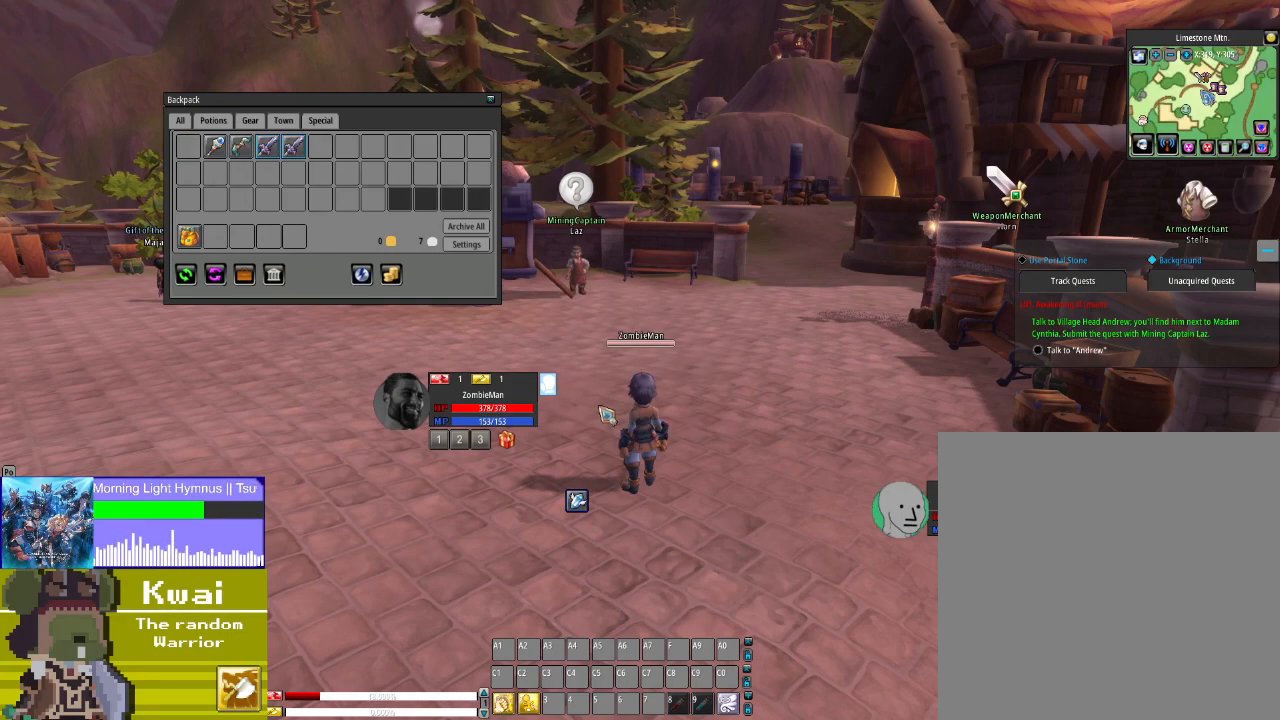
{"buttons": [], "left_stick": "center", "right_stick": "up-left", "events": [[100, "right_stick", "up-left"]]}
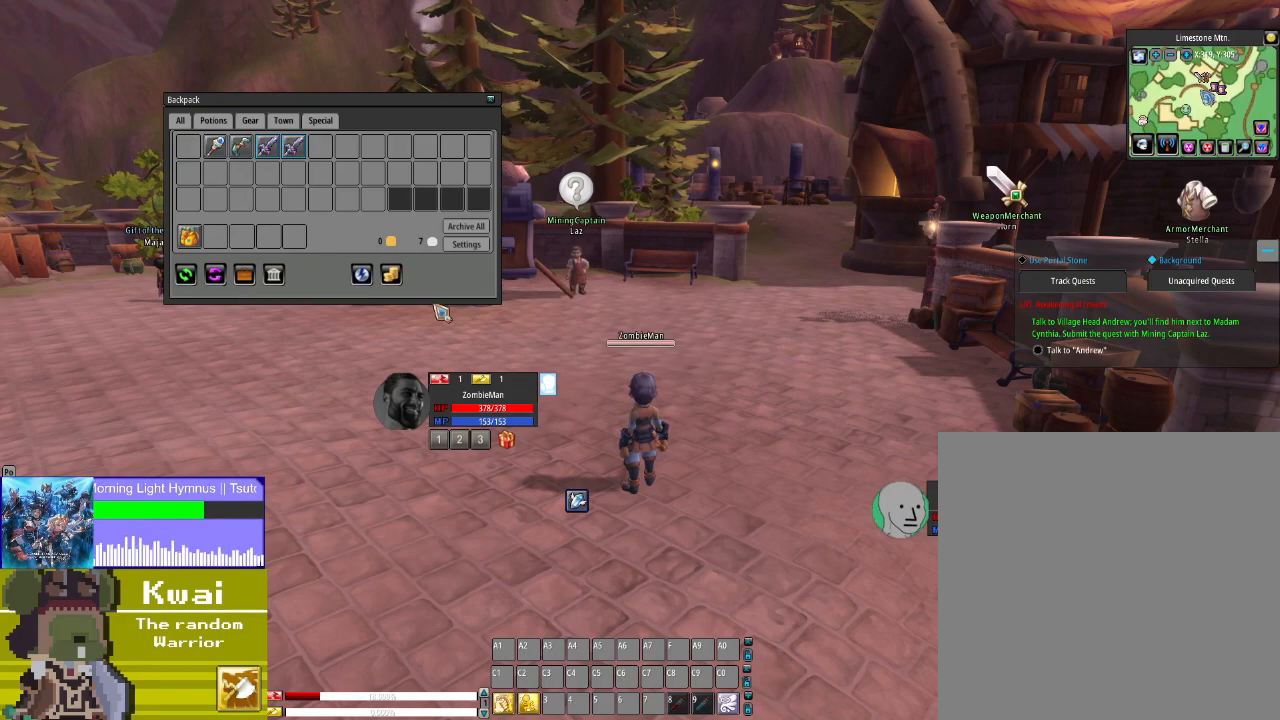
{"buttons": [], "left_stick": "center", "right_stick": "up-left", "events": []}
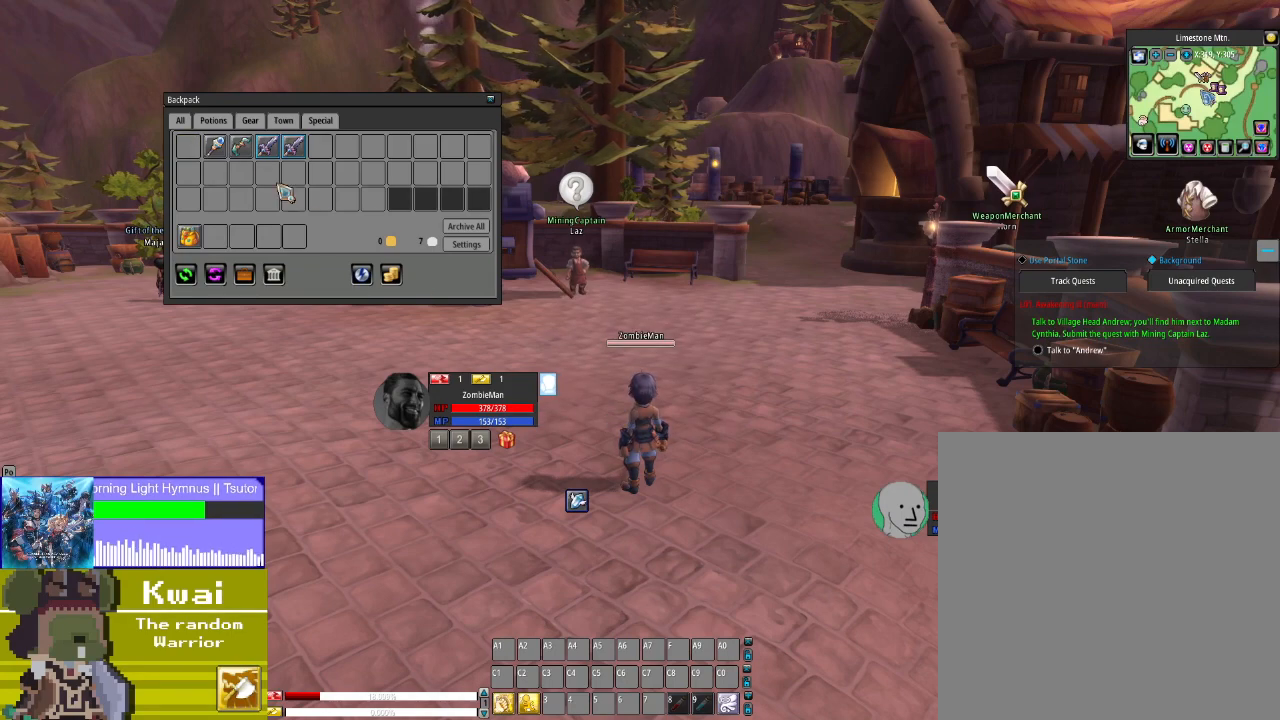
{"buttons": [], "left_stick": "center", "right_stick": "right", "events": [[166, "right_stick", "center"], [433, "right_stick", "right"]]}
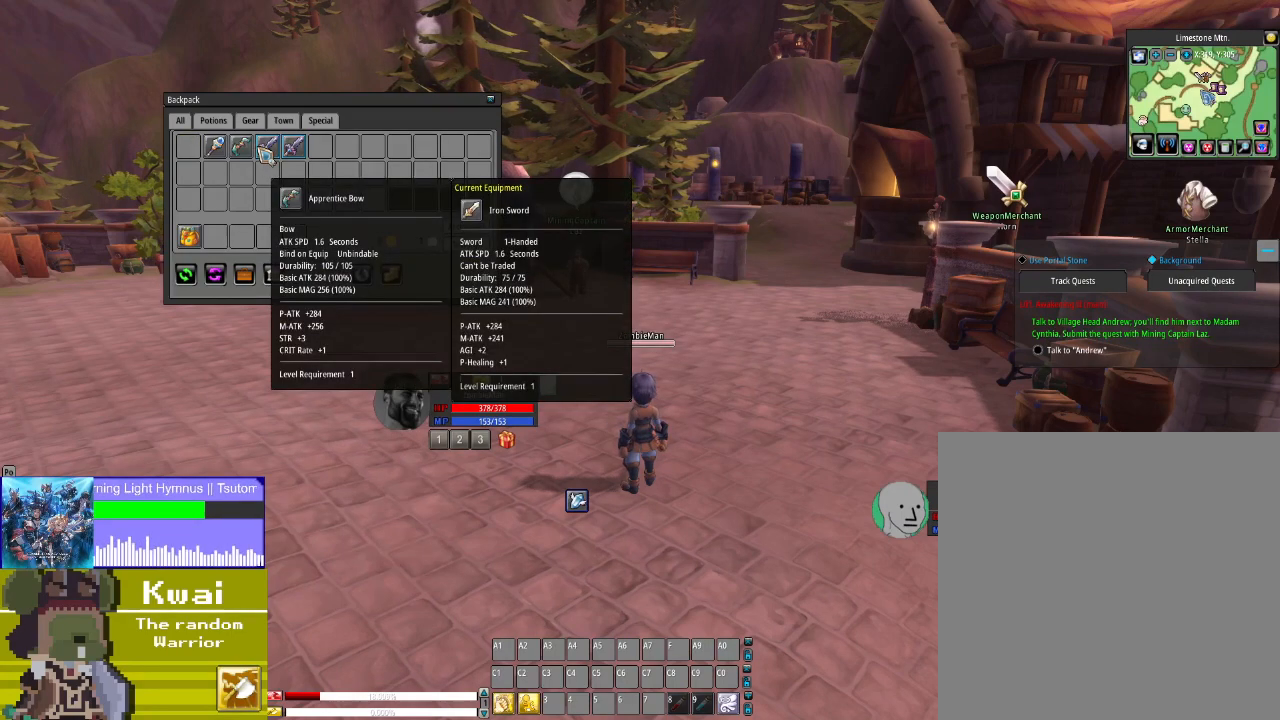
{"buttons": [], "left_stick": "center", "right_stick": "center", "events": [[33, "right_stick", "center"], [234, "right_stick", "right"], [367, "right_stick", "center"]]}
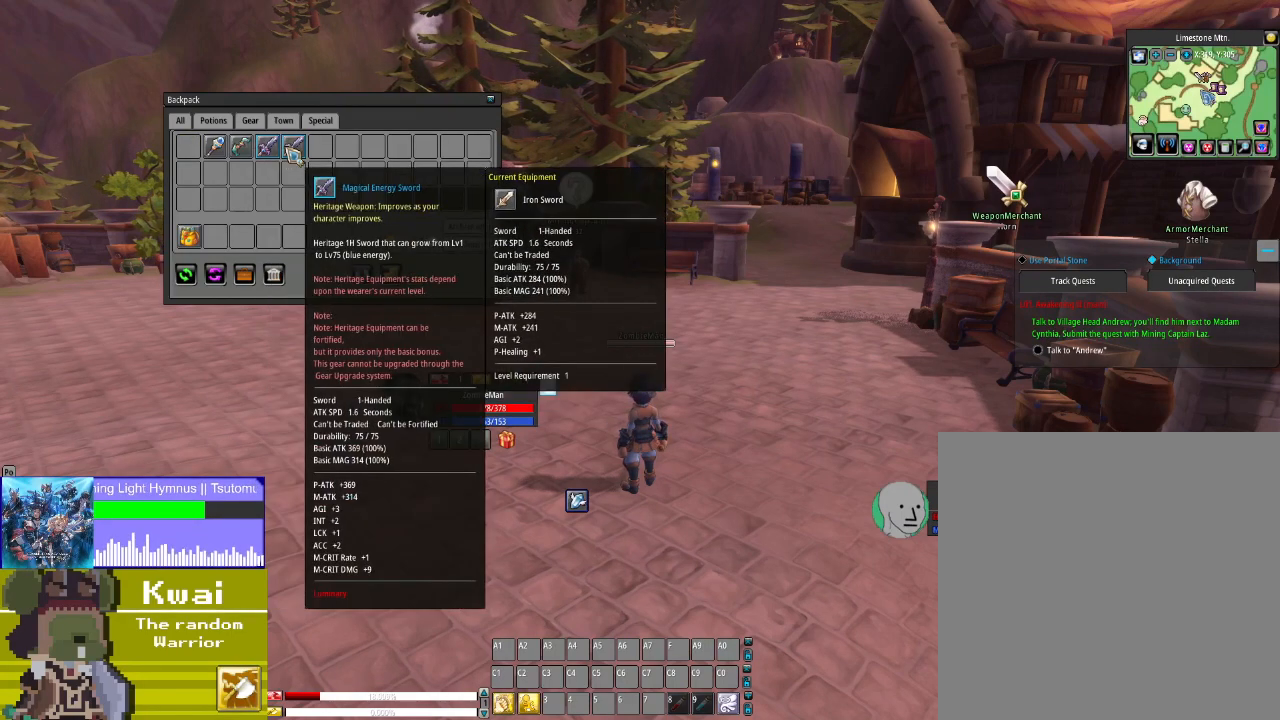
{"buttons": ["L2"], "left_stick": "center", "right_stick": "center", "events": [[333, "L2", "down"]]}
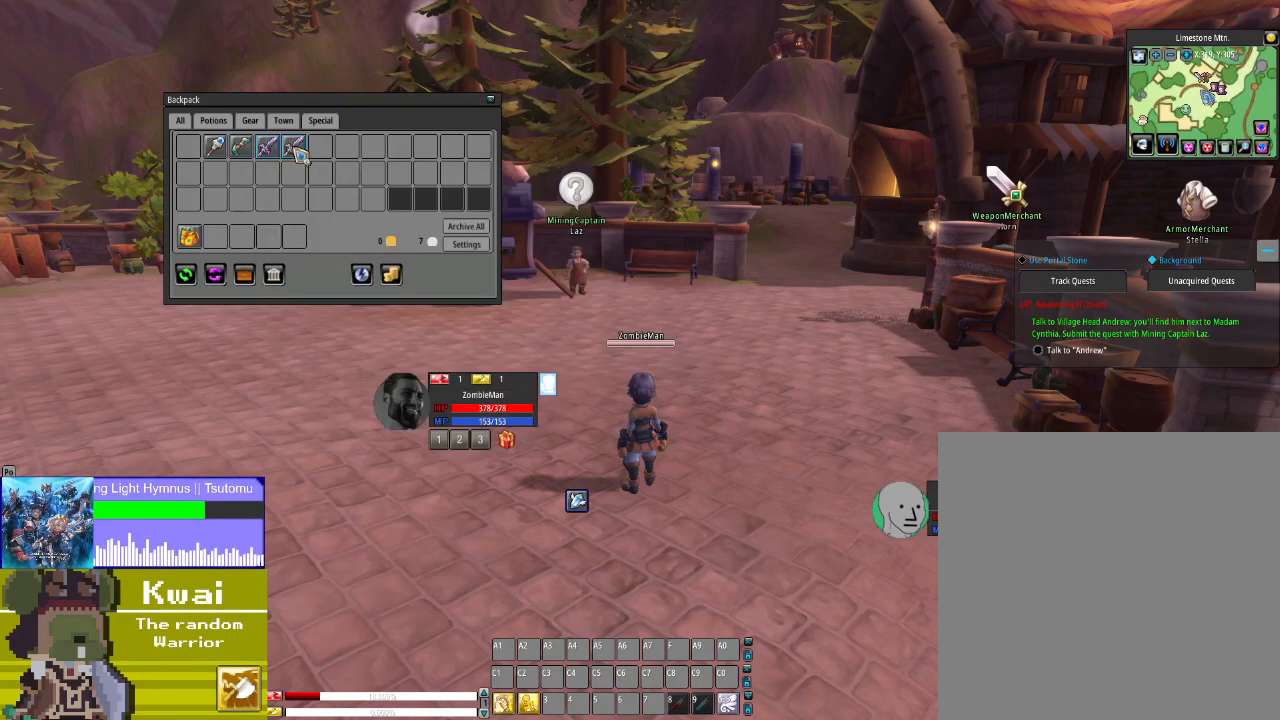
{"buttons": [], "left_stick": "center", "right_stick": "center", "events": [[100, "L2", "up"], [234, "right_stick", "down-right"], [501, "right_stick", "center"]]}
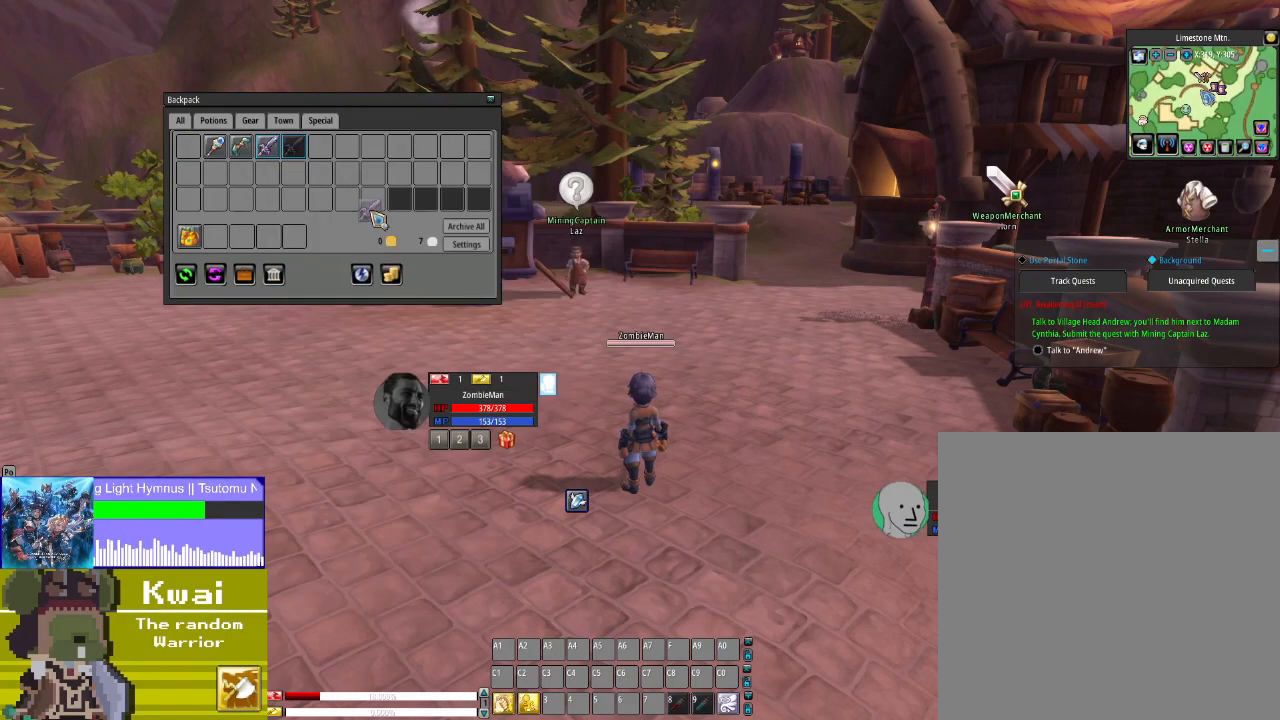
{"buttons": [], "left_stick": "center", "right_stick": "center", "events": []}
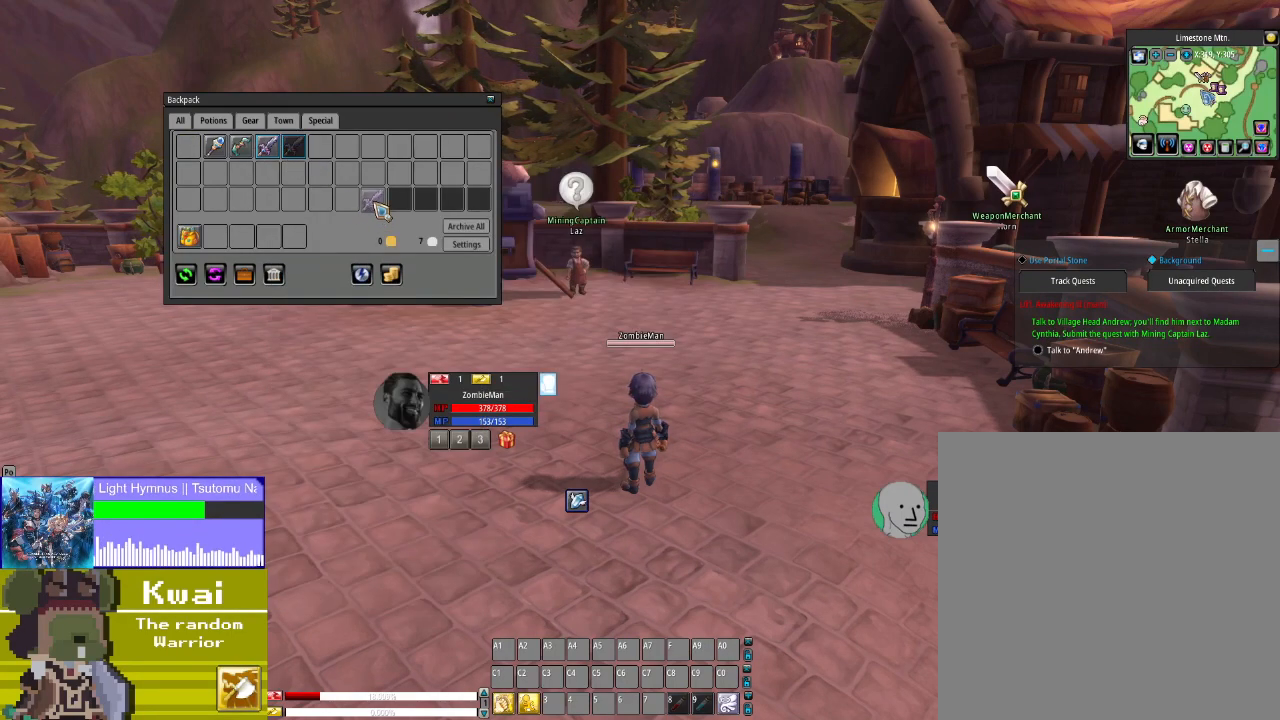
{"buttons": [], "left_stick": "center", "right_stick": "up-left", "events": [[167, "L2", "down"], [300, "L2", "up"], [501, "right_stick", "up-left"]]}
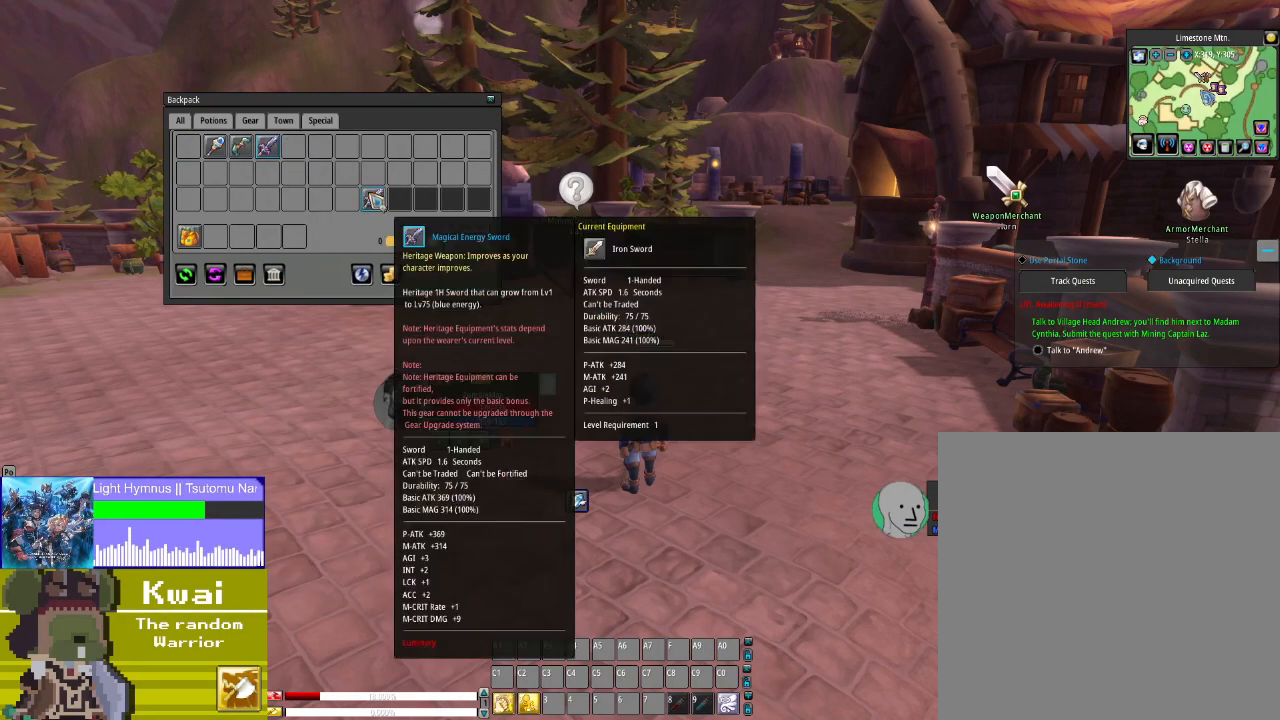
{"buttons": [], "left_stick": "center", "right_stick": "center", "events": [[367, "right_stick", "center"]]}
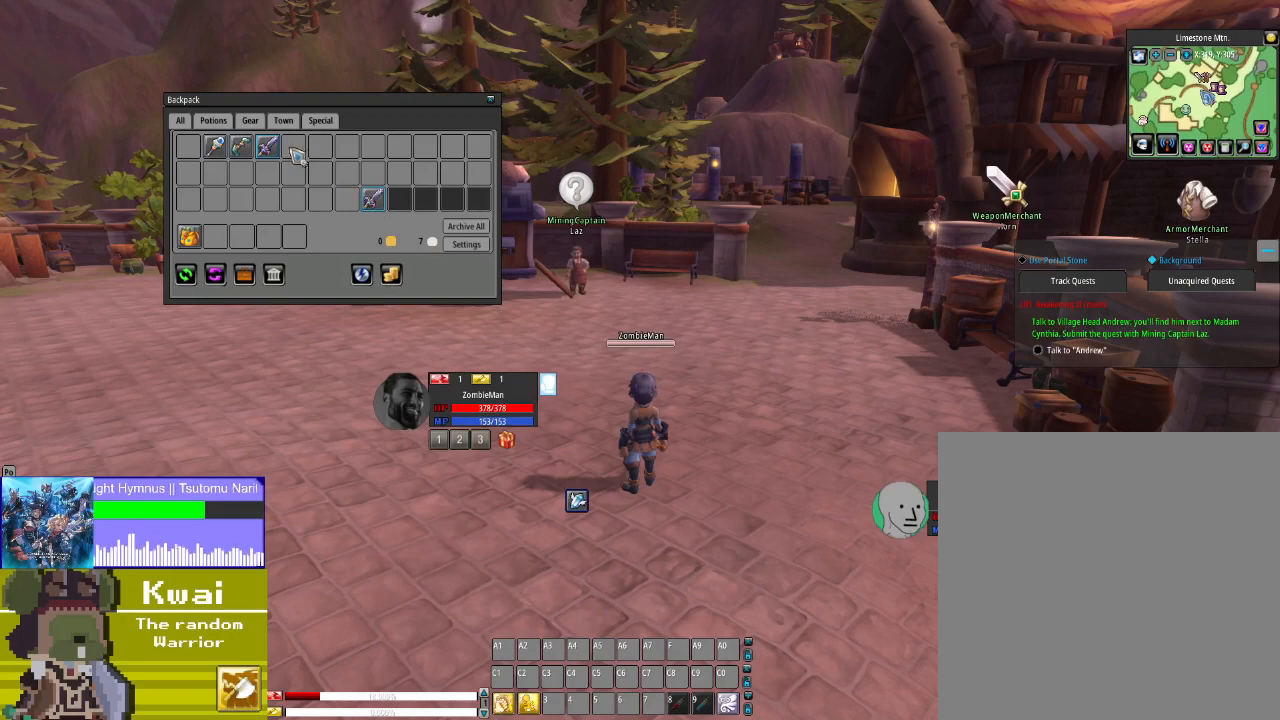
{"buttons": [], "left_stick": "center", "right_stick": "center", "events": [[33, "right_stick", "left"], [134, "right_stick", "center"], [300, "L2", "down"], [501, "L2", "up"]]}
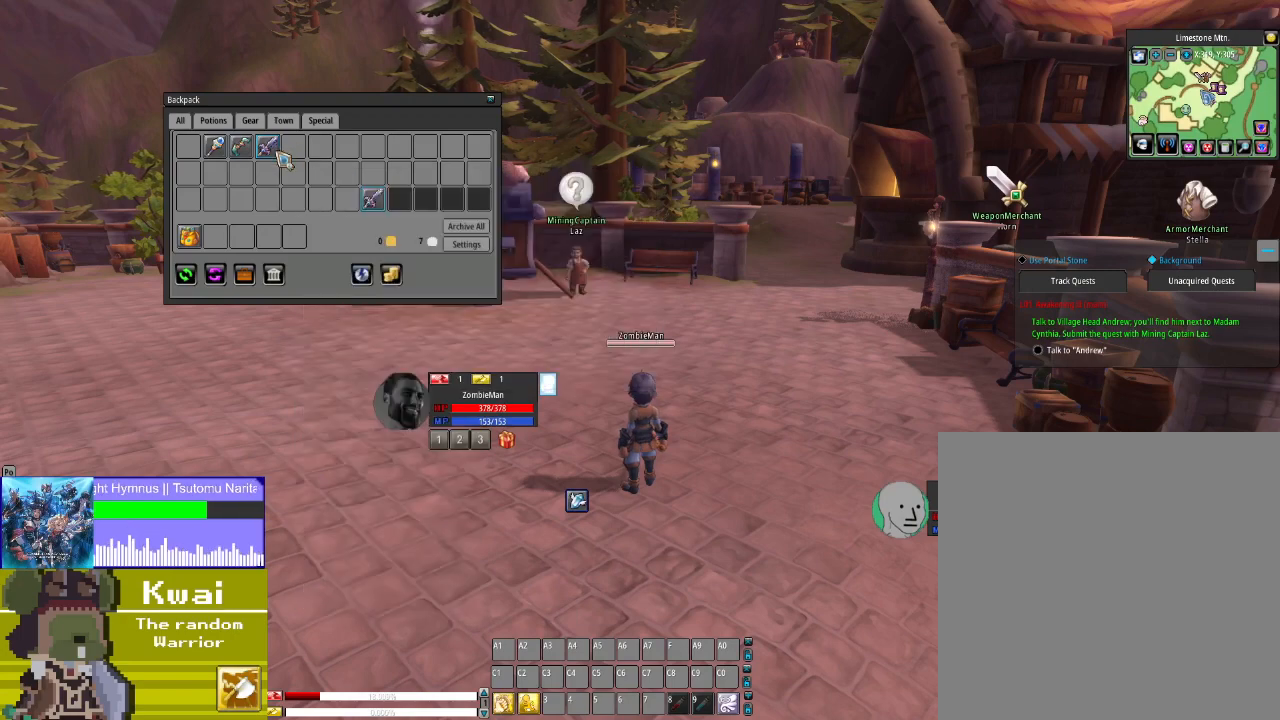
{"buttons": [], "left_stick": "center", "right_stick": "up-right", "events": [[66, "right_stick", "down-right"], [333, "right_stick", "center"], [500, "right_stick", "up-right"]]}
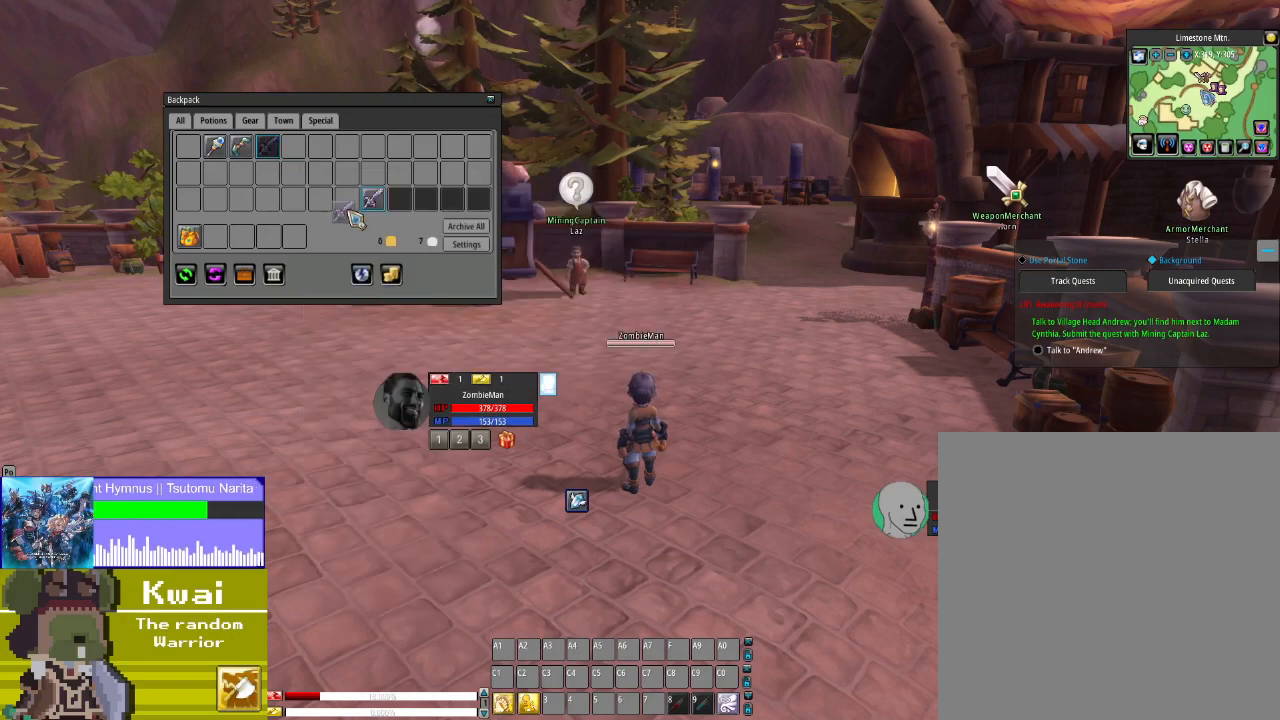
{"buttons": ["L2"], "left_stick": "center", "right_stick": "center", "events": [[100, "right_stick", "center"], [434, "L2", "down"]]}
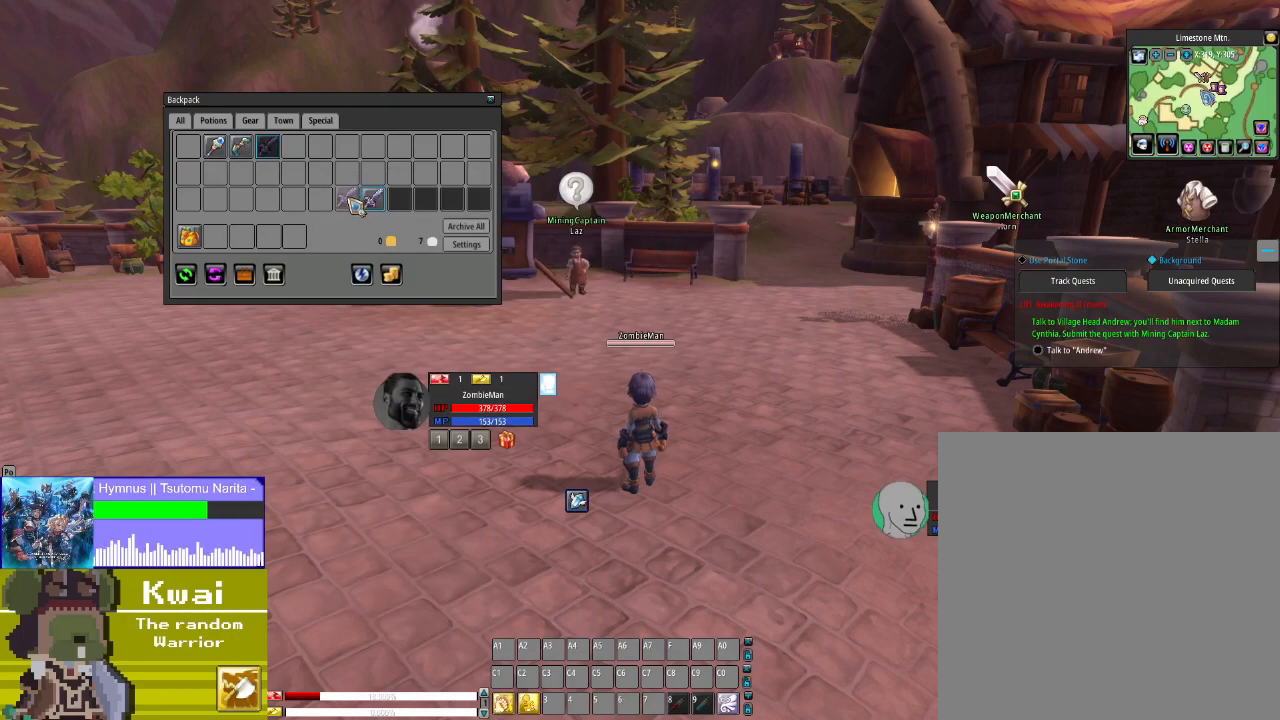
{"buttons": [], "left_stick": "center", "right_stick": "up-left", "events": [[100, "L2", "up"], [267, "right_stick", "up-left"]]}
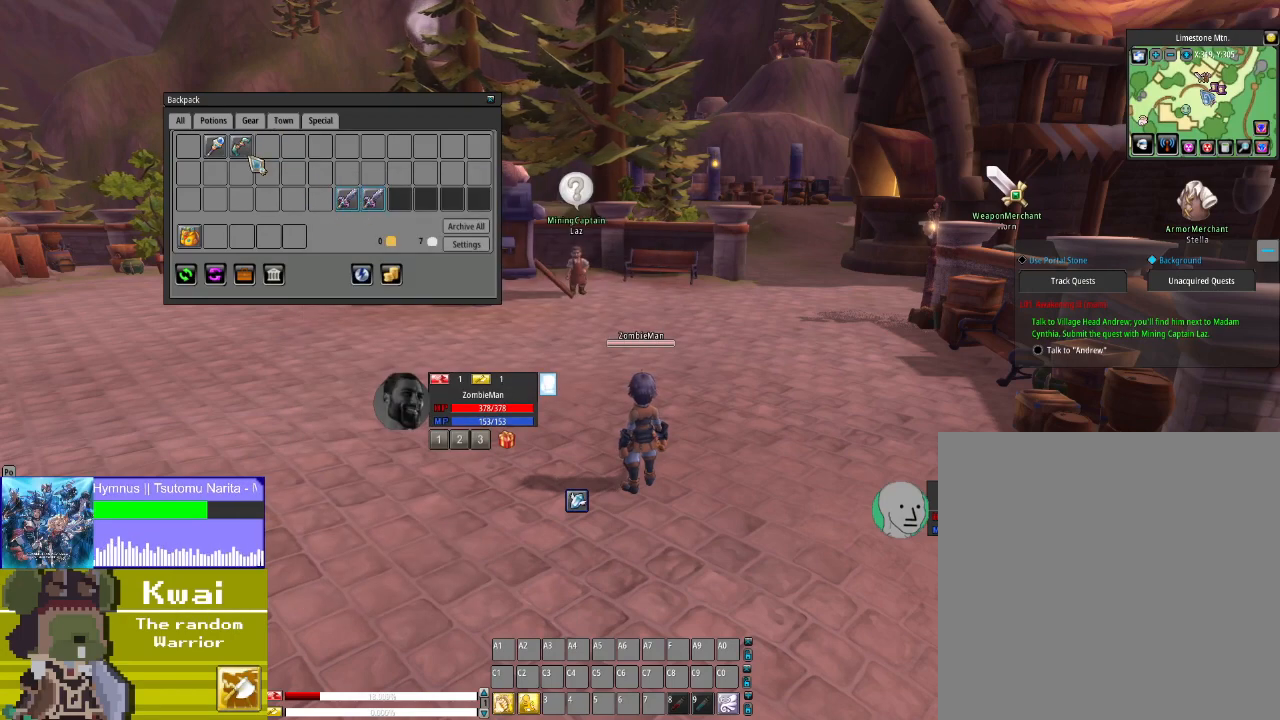
{"buttons": ["L2"], "left_stick": "center", "right_stick": "center", "events": [[100, "right_stick", "center"], [401, "L2", "down"]]}
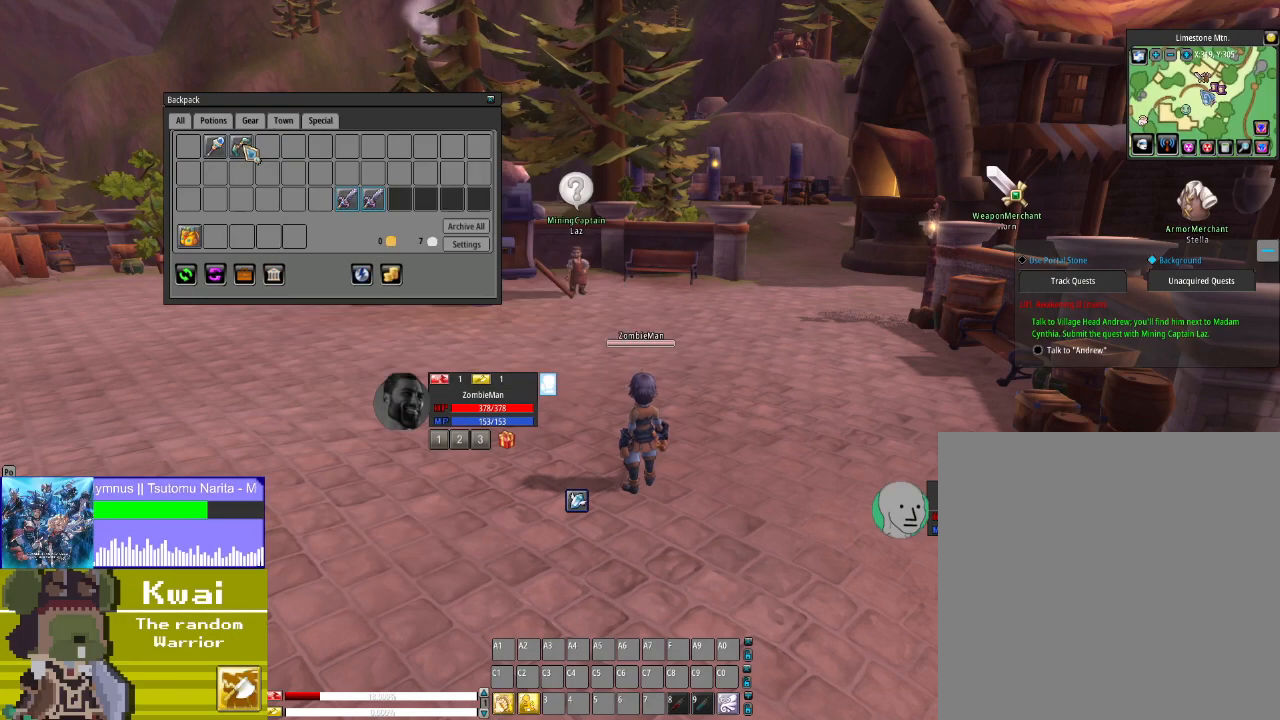
{"buttons": [], "left_stick": "center", "right_stick": "center", "events": [[66, "L2", "up"], [133, "right_stick", "down-right"], [433, "right_stick", "center"]]}
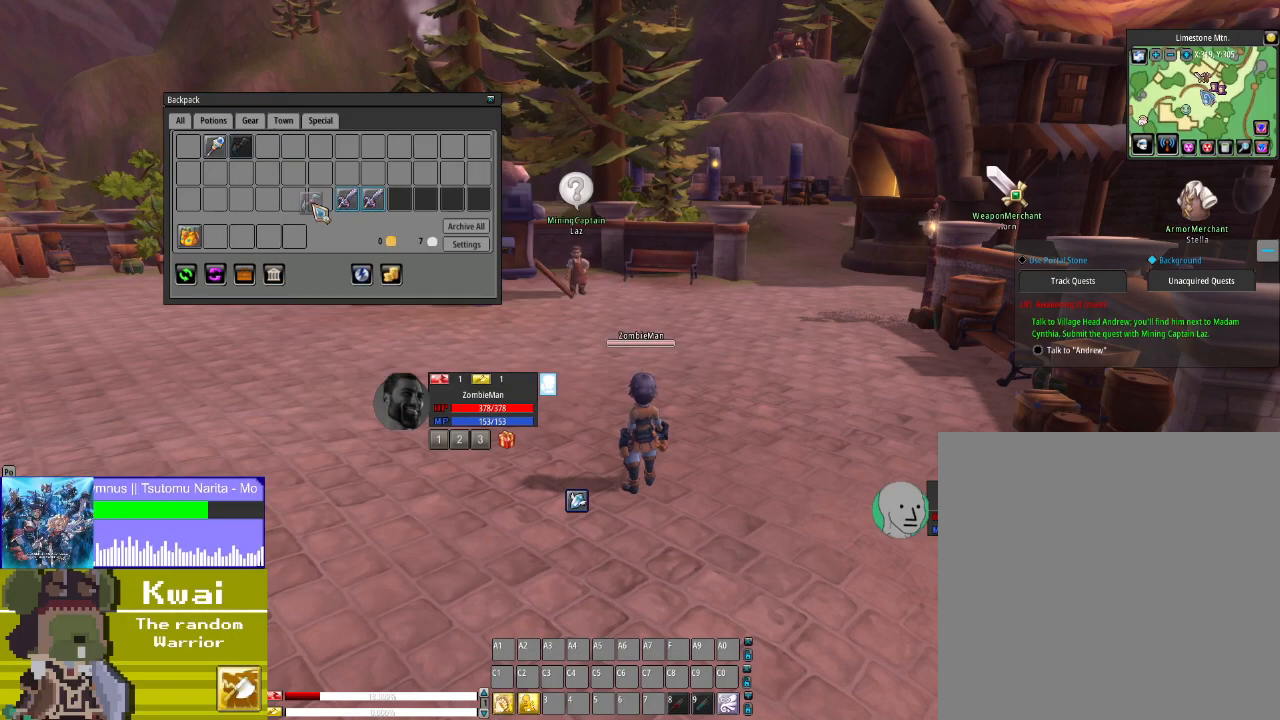
{"buttons": ["L2"], "left_stick": "center", "right_stick": "center", "events": [[434, "L2", "down"]]}
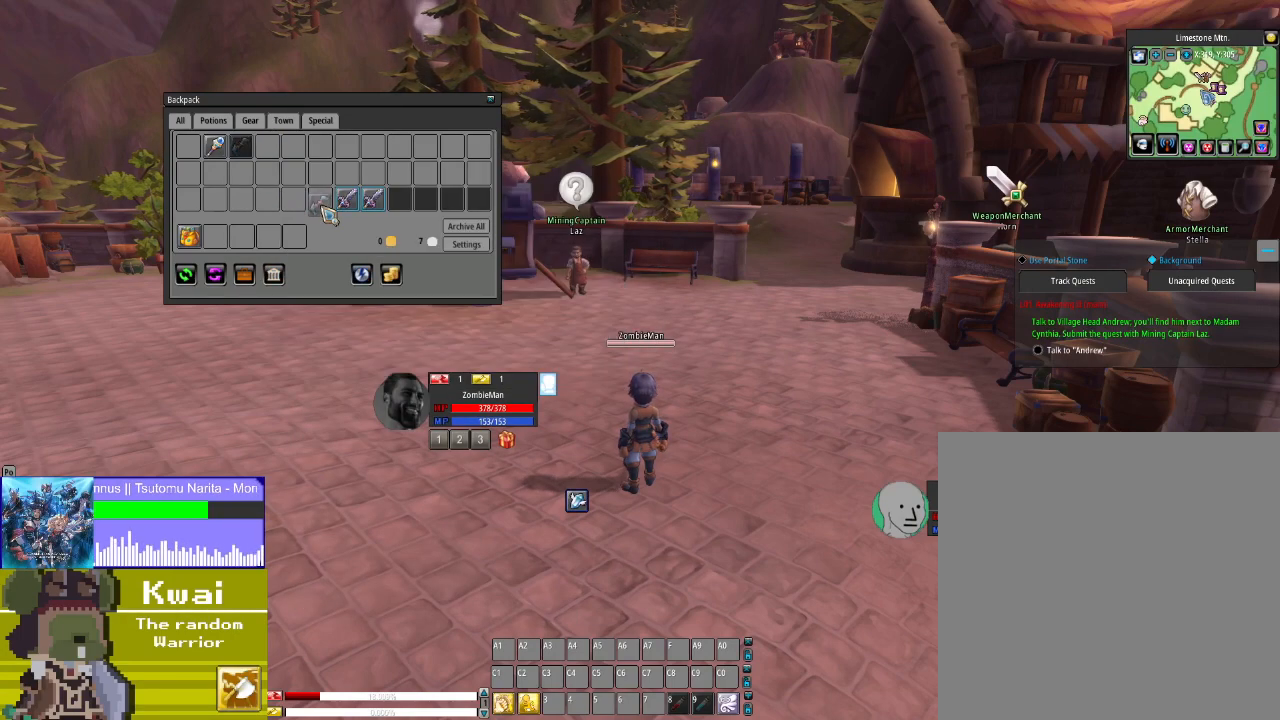
{"buttons": [], "left_stick": "center", "right_stick": "up-left", "events": [[66, "L2", "up"], [267, "right_stick", "up-left"]]}
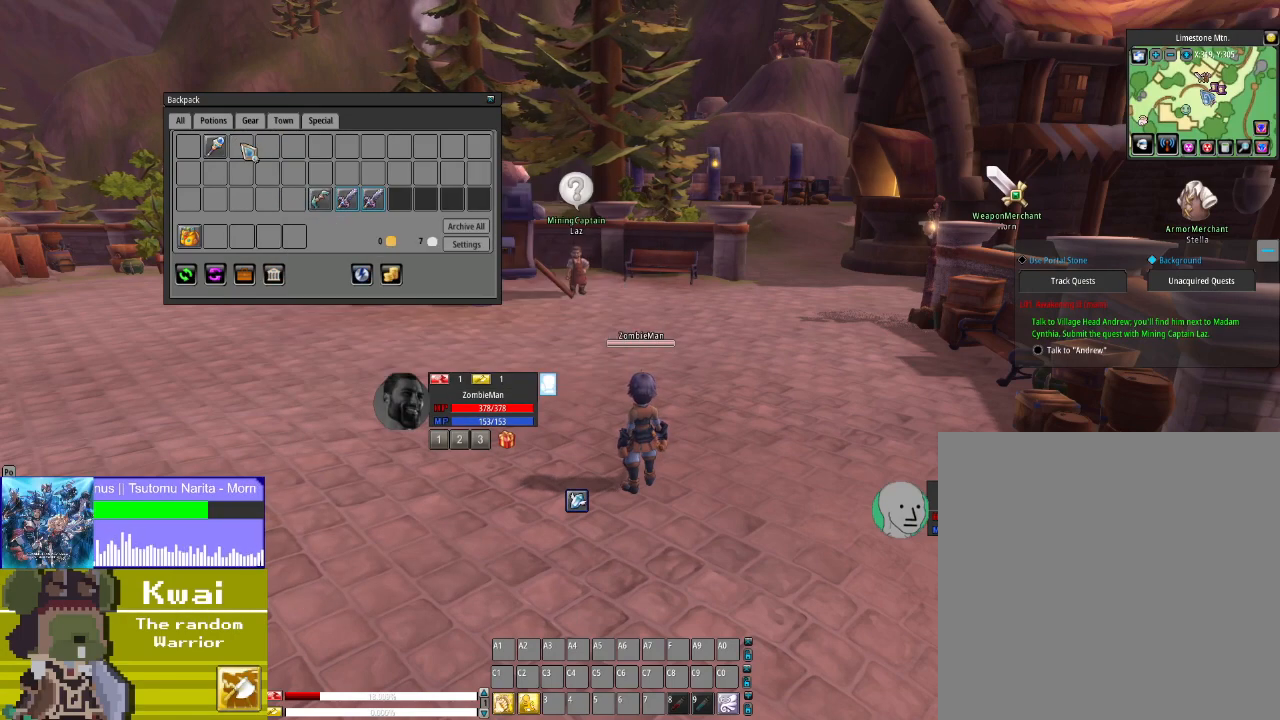
{"buttons": [], "left_stick": "center", "right_stick": "center", "events": [[100, "right_stick", "center"], [300, "right_stick", "left"], [401, "right_stick", "center"]]}
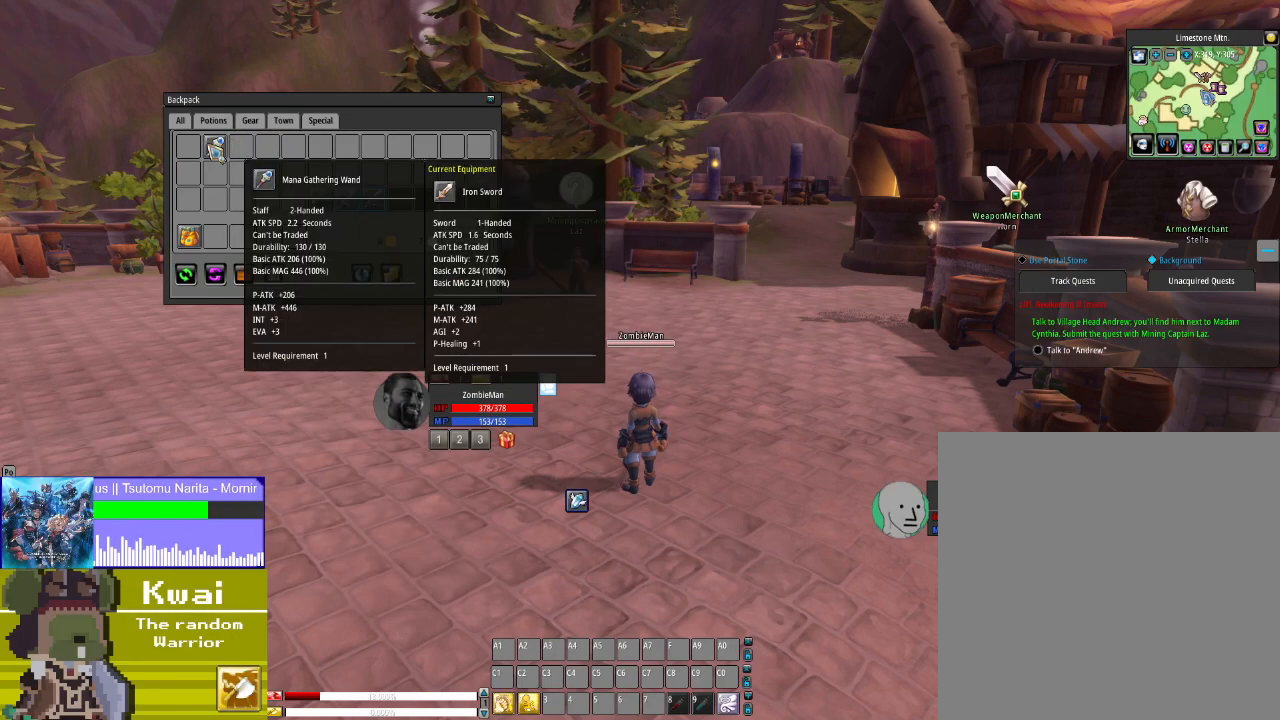
{"buttons": [], "left_stick": "center", "right_stick": "down-right", "events": [[166, "L2", "down"], [300, "L2", "up"], [367, "right_stick", "down-right"]]}
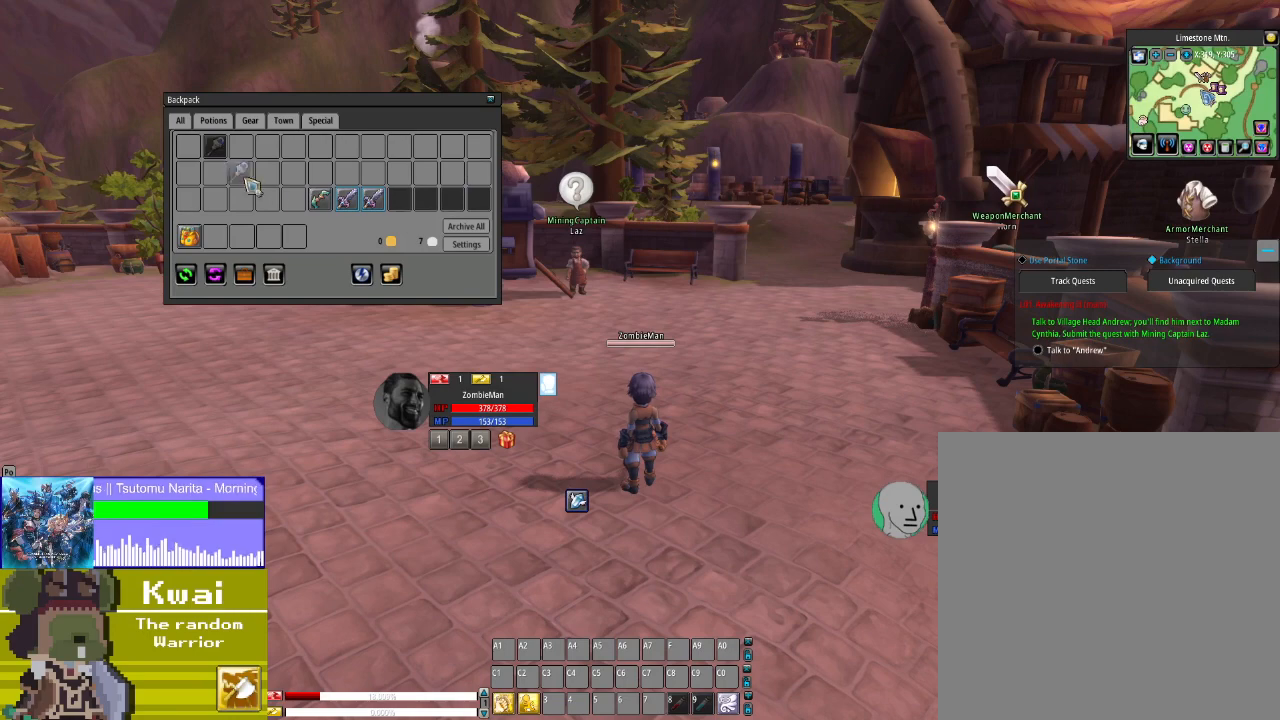
{"buttons": [], "left_stick": "center", "right_stick": "center", "events": [[234, "right_stick", "center"]]}
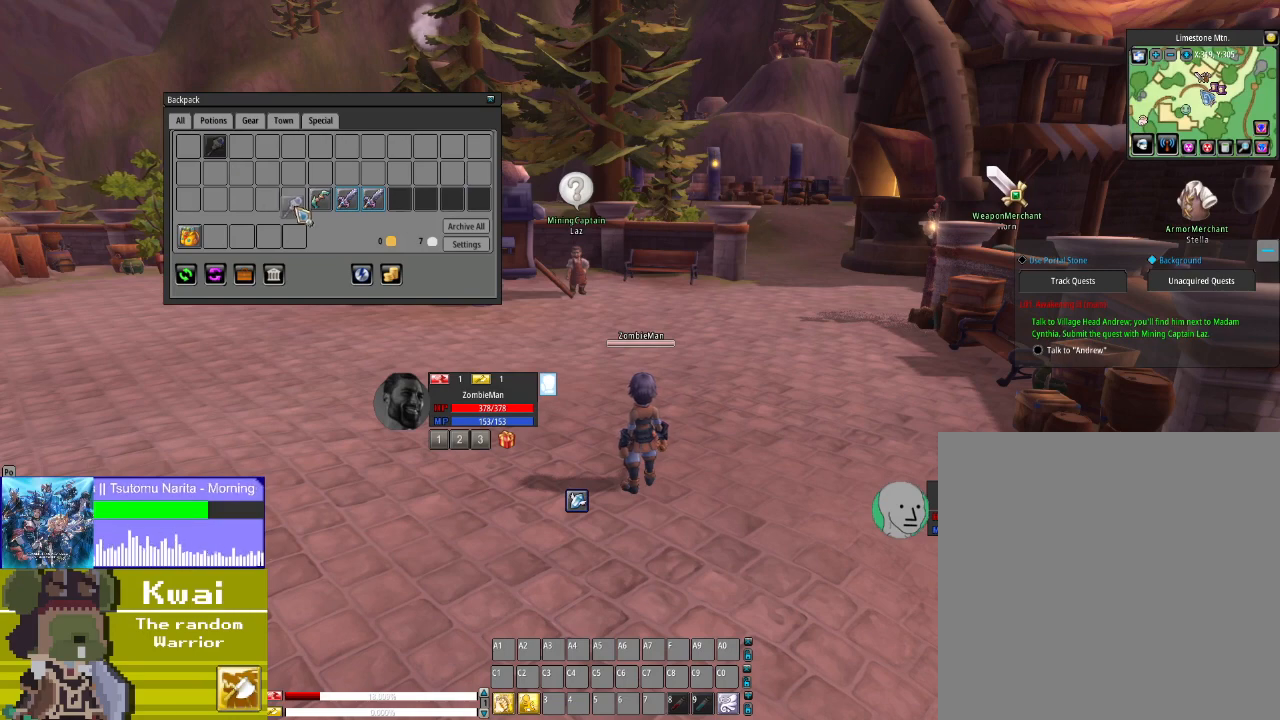
{"buttons": [], "left_stick": "center", "right_stick": "center", "events": [[166, "L2", "down"], [333, "L2", "up"]]}
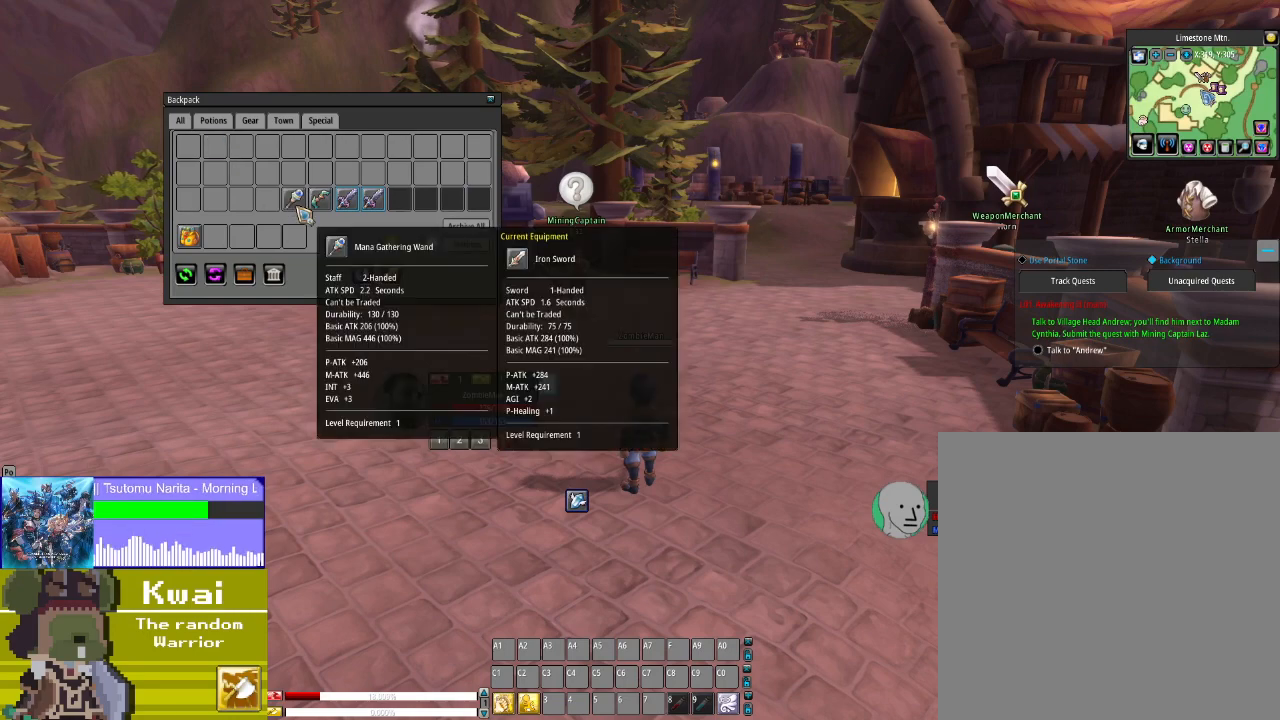
{"buttons": [], "left_stick": "center", "right_stick": "right", "events": [[267, "right_stick", "up-right"], [401, "right_stick", "right"]]}
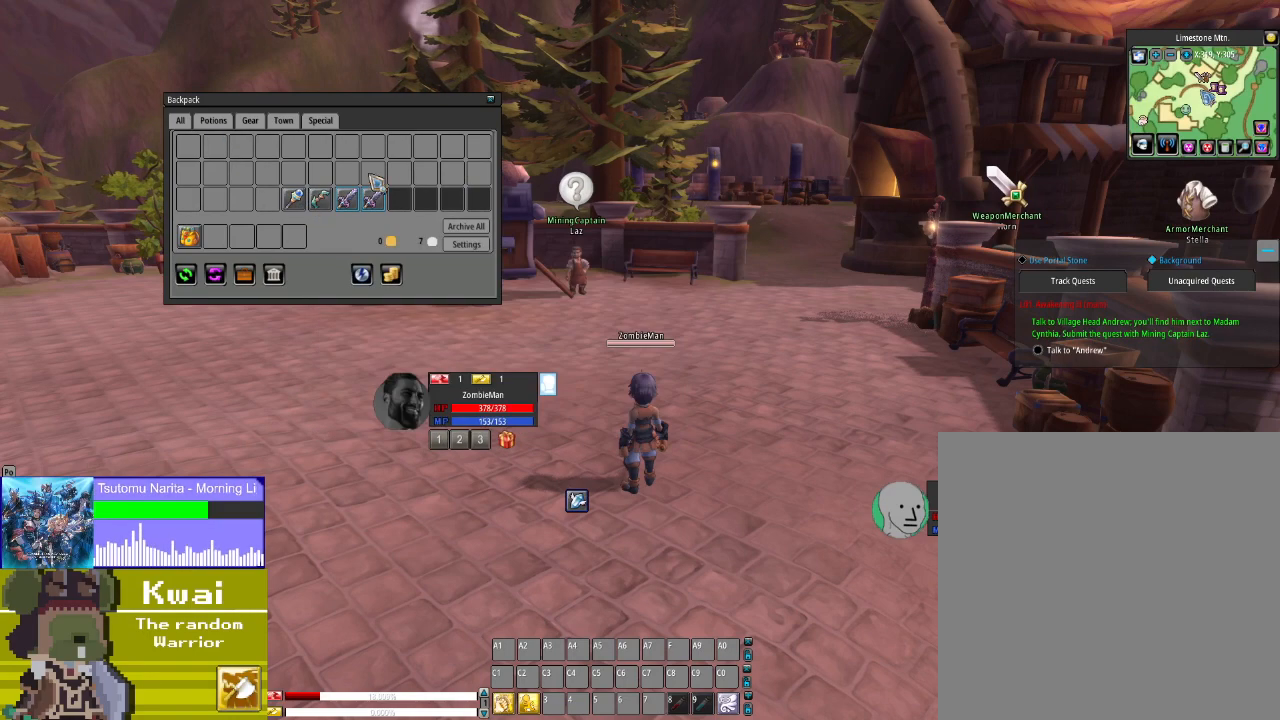
{"buttons": [], "left_stick": "center", "right_stick": "center", "events": [[367, "right_stick", "up-right"], [501, "right_stick", "center"]]}
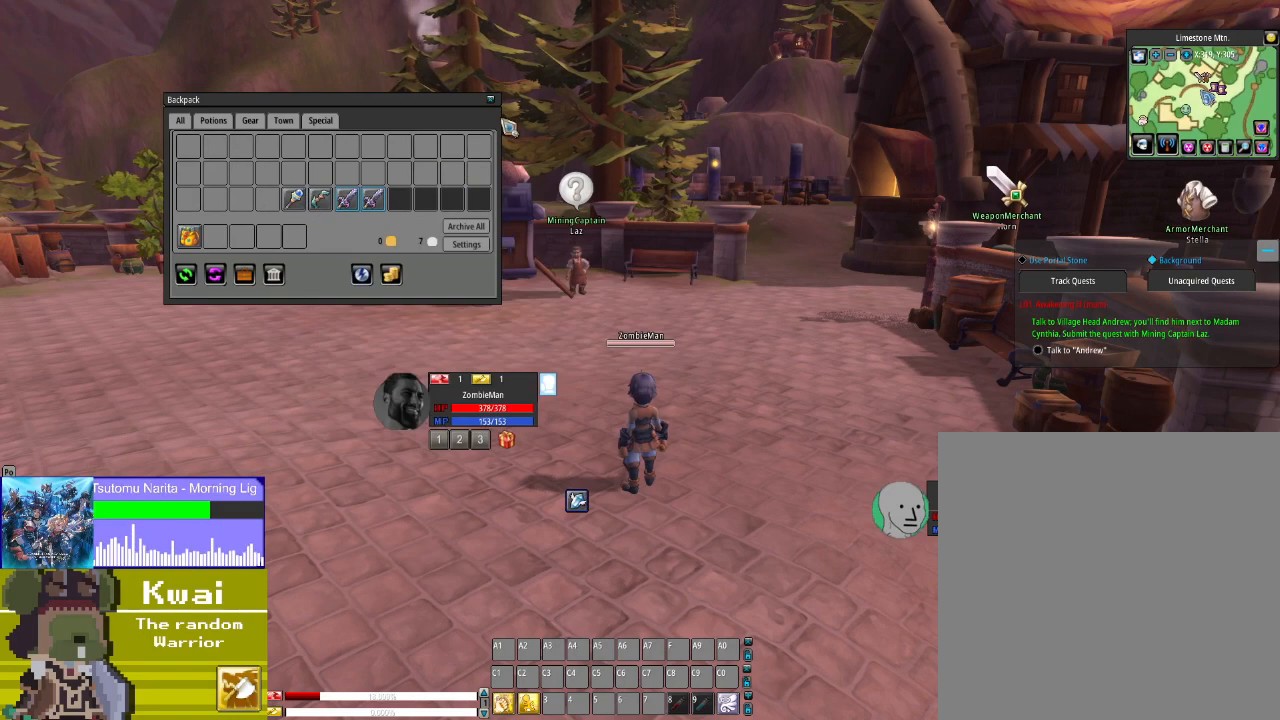
{"buttons": [], "left_stick": "center", "right_stick": "center", "events": [[267, "right_stick", "up-left"], [367, "right_stick", "center"]]}
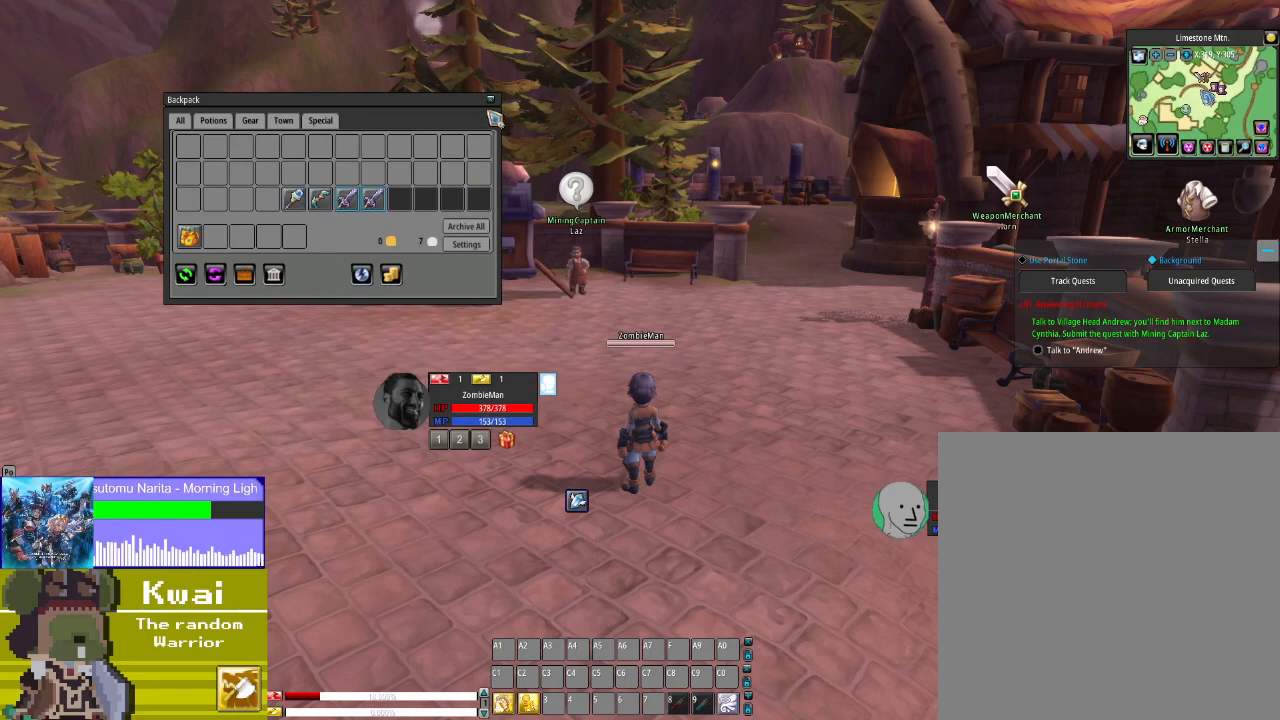
{"buttons": ["L2"], "left_stick": "center", "right_stick": "center", "events": [[67, "right_stick", "up-right"], [134, "right_stick", "center"], [401, "L2", "down"]]}
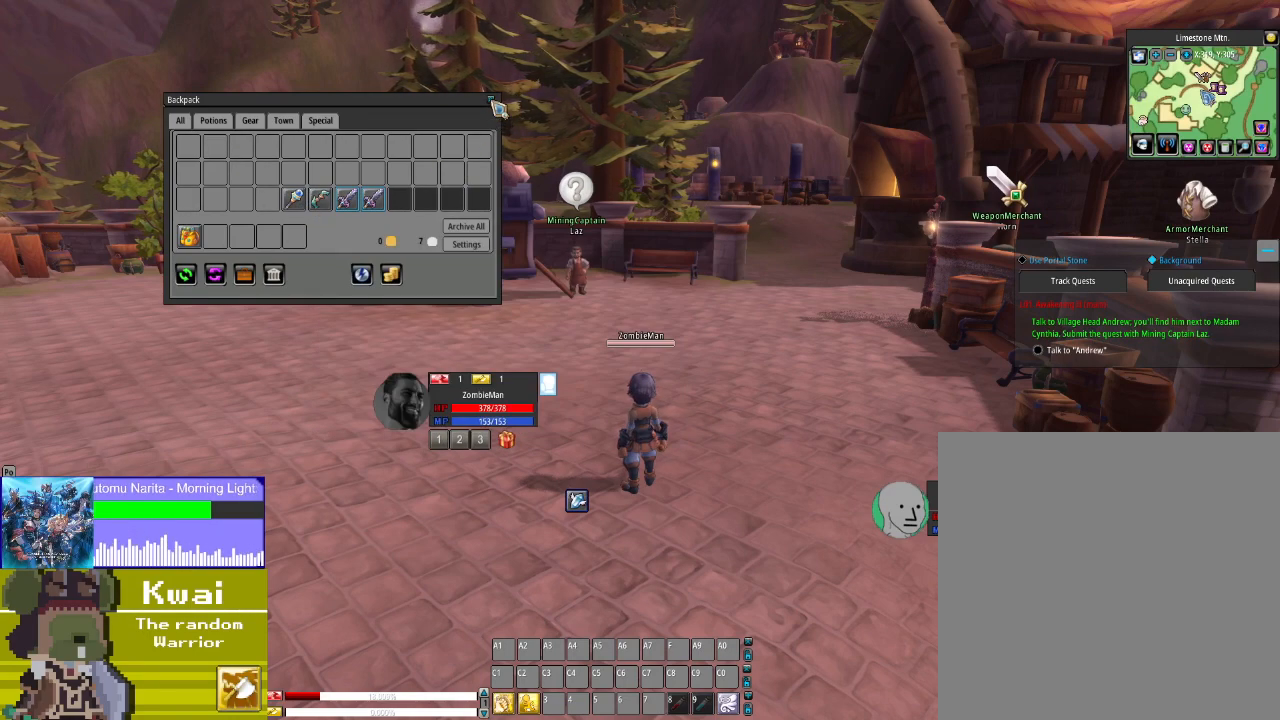
{"buttons": [], "left_stick": "center", "right_stick": "down", "events": [[133, "L2", "up"], [333, "right_stick", "down"]]}
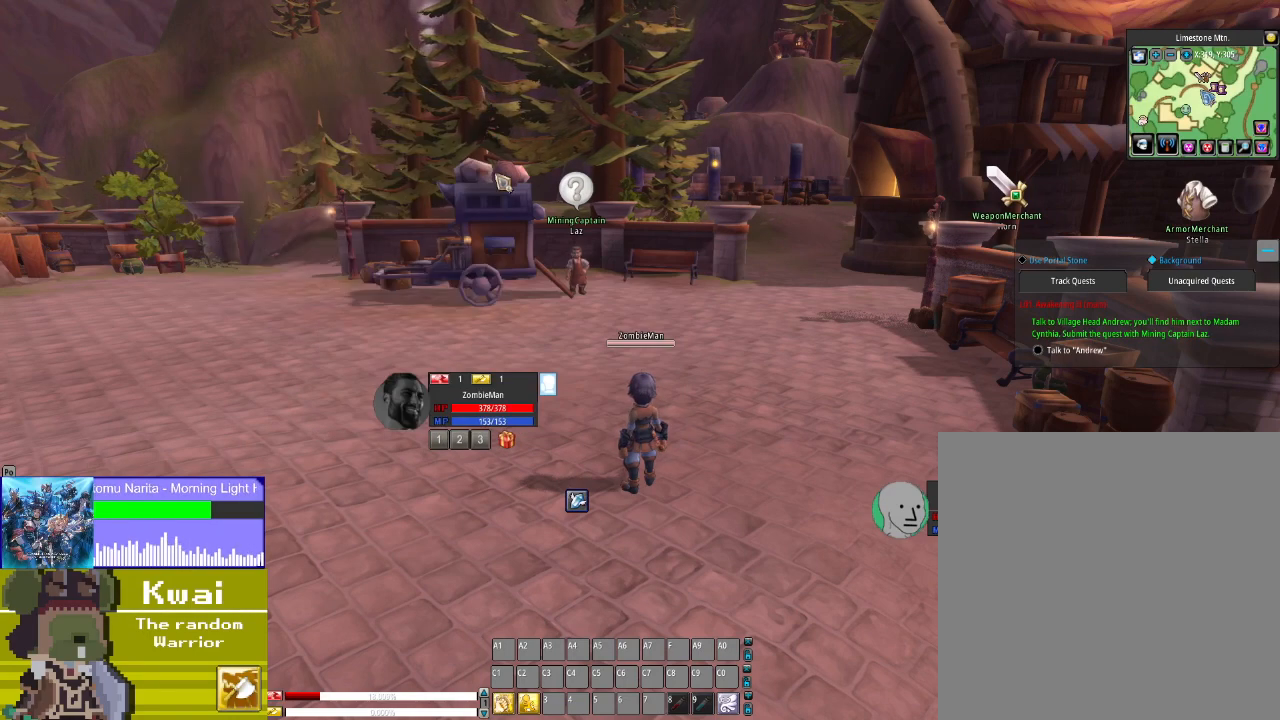
{"buttons": [], "left_stick": "up", "right_stick": "center", "events": [[234, "right_stick", "center"], [334, "left_stick", "up"]]}